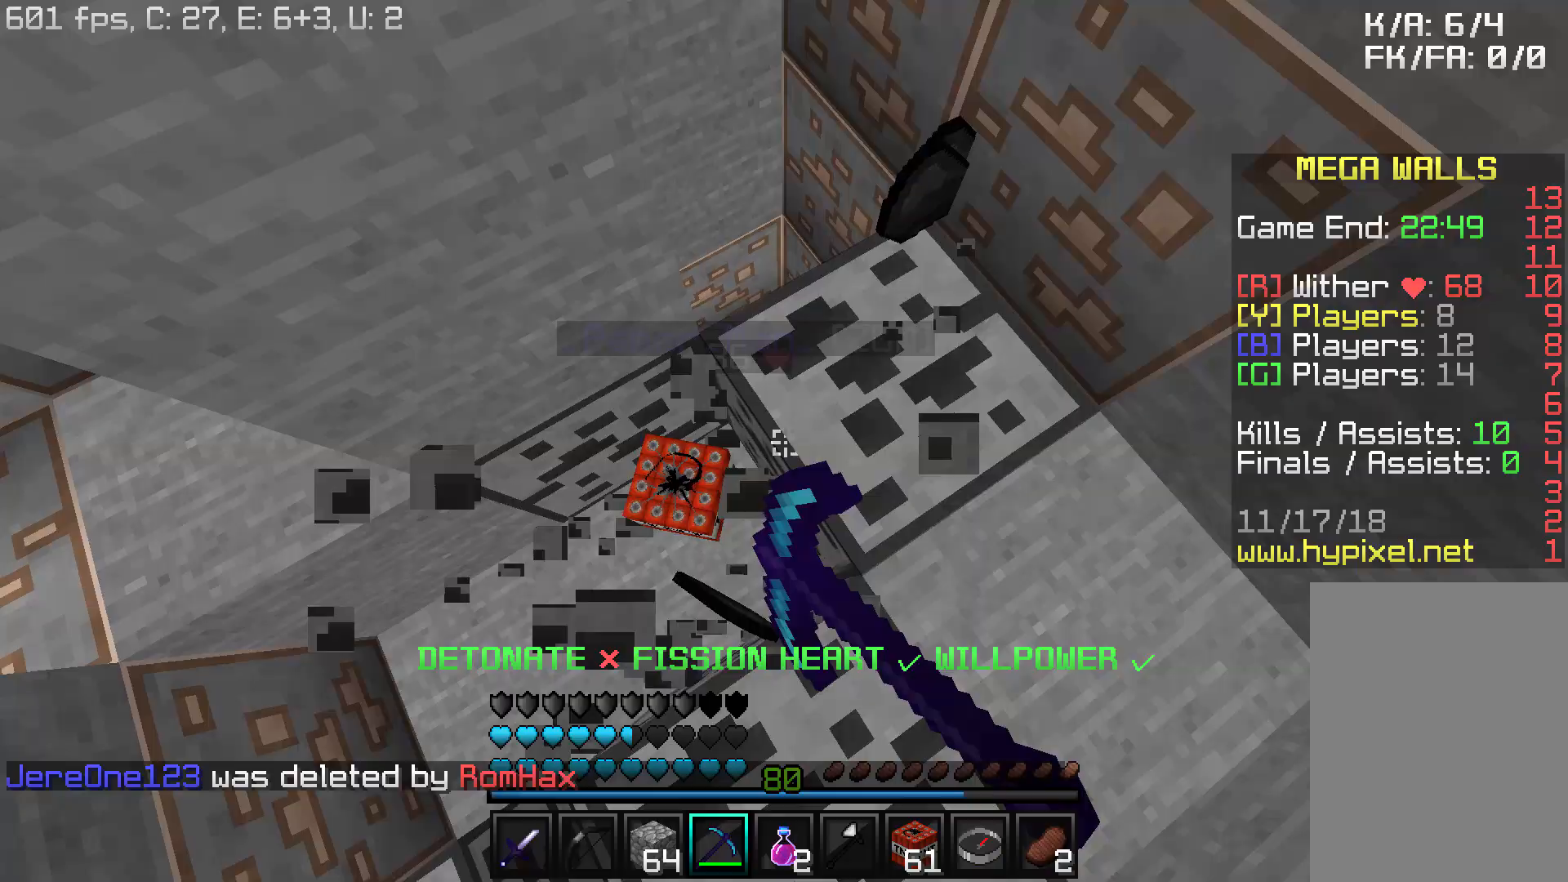
Gameplay with keyboard and mouse; each line is a JSON object with the keys and mouse buttons held at the frame after it. "events" lists presses ("down") and releases ("up") of "a", "d", "s", "w", "mouse_left" and "mouse_right" between this image and that frame as [ms after this image, input, new state], when the widget could be followed in between. "mouse_left", "mouse_right" = the "left", "right" buttons of the "mouse" list. No other keys are recorded. Fast repeated clicks can show as one long hold. Mouse movement is not recorded.
{"keys": ["d", "w"], "mouse": [], "events": [[183, "d", "down"], [433, "mouse_left", "up"]]}
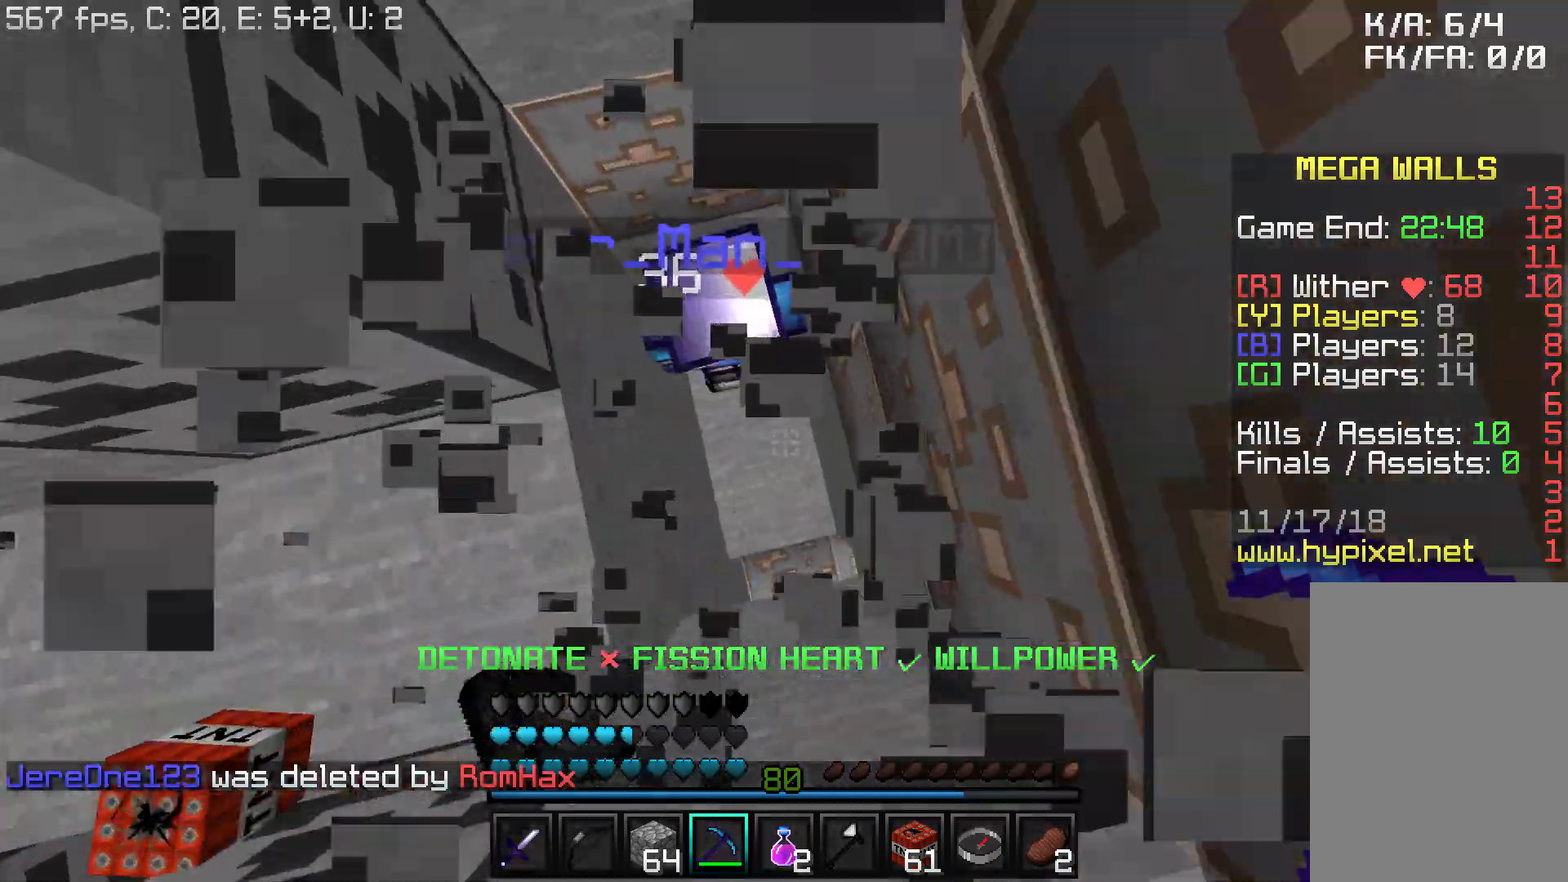
{"keys": ["s"], "mouse": ["left", "right"], "events": [[83, "d", "up"], [233, "mouse_left", "down"], [233, "mouse_right", "down"], [283, "mouse_right", "up"], [283, "w", "up"], [333, "mouse_right", "down"], [433, "mouse_left", "up"], [433, "mouse_right", "up"], [433, "s", "down"], [483, "mouse_left", "down"], [483, "mouse_right", "down"]]}
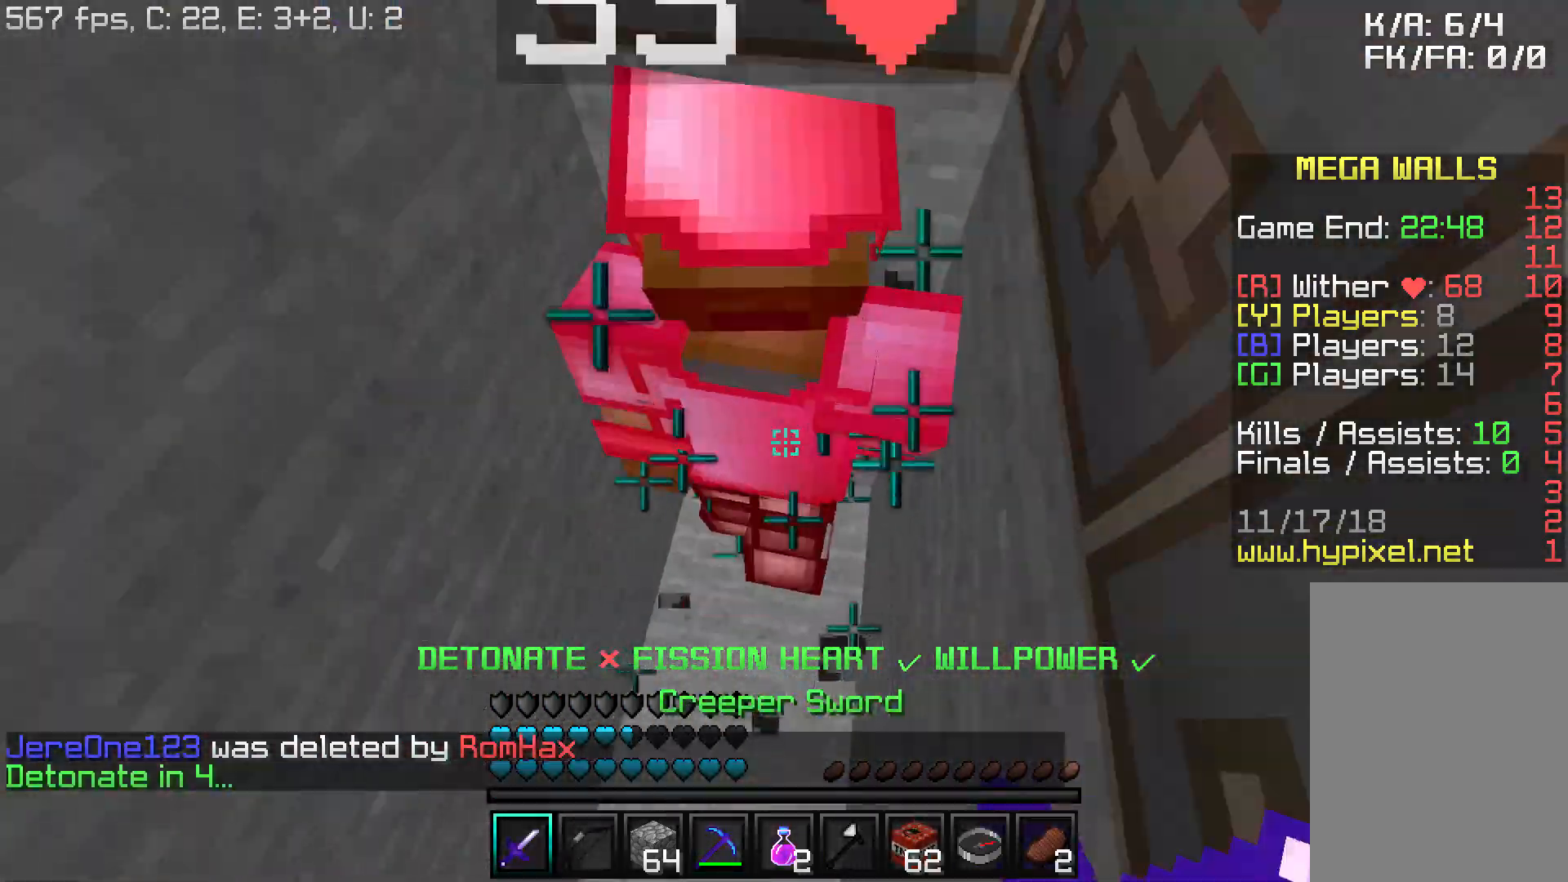
{"keys": ["s"], "mouse": ["left"], "events": [[33, "mouse_left", "up"], [33, "mouse_right", "up"], [83, "mouse_left", "down"], [83, "mouse_right", "down"], [133, "mouse_right", "up"], [233, "mouse_right", "down"], [283, "mouse_right", "up"], [333, "mouse_right", "down"], [383, "mouse_left", "up"], [383, "mouse_right", "up"], [433, "mouse_left", "down"], [433, "mouse_right", "down"], [483, "mouse_right", "up"]]}
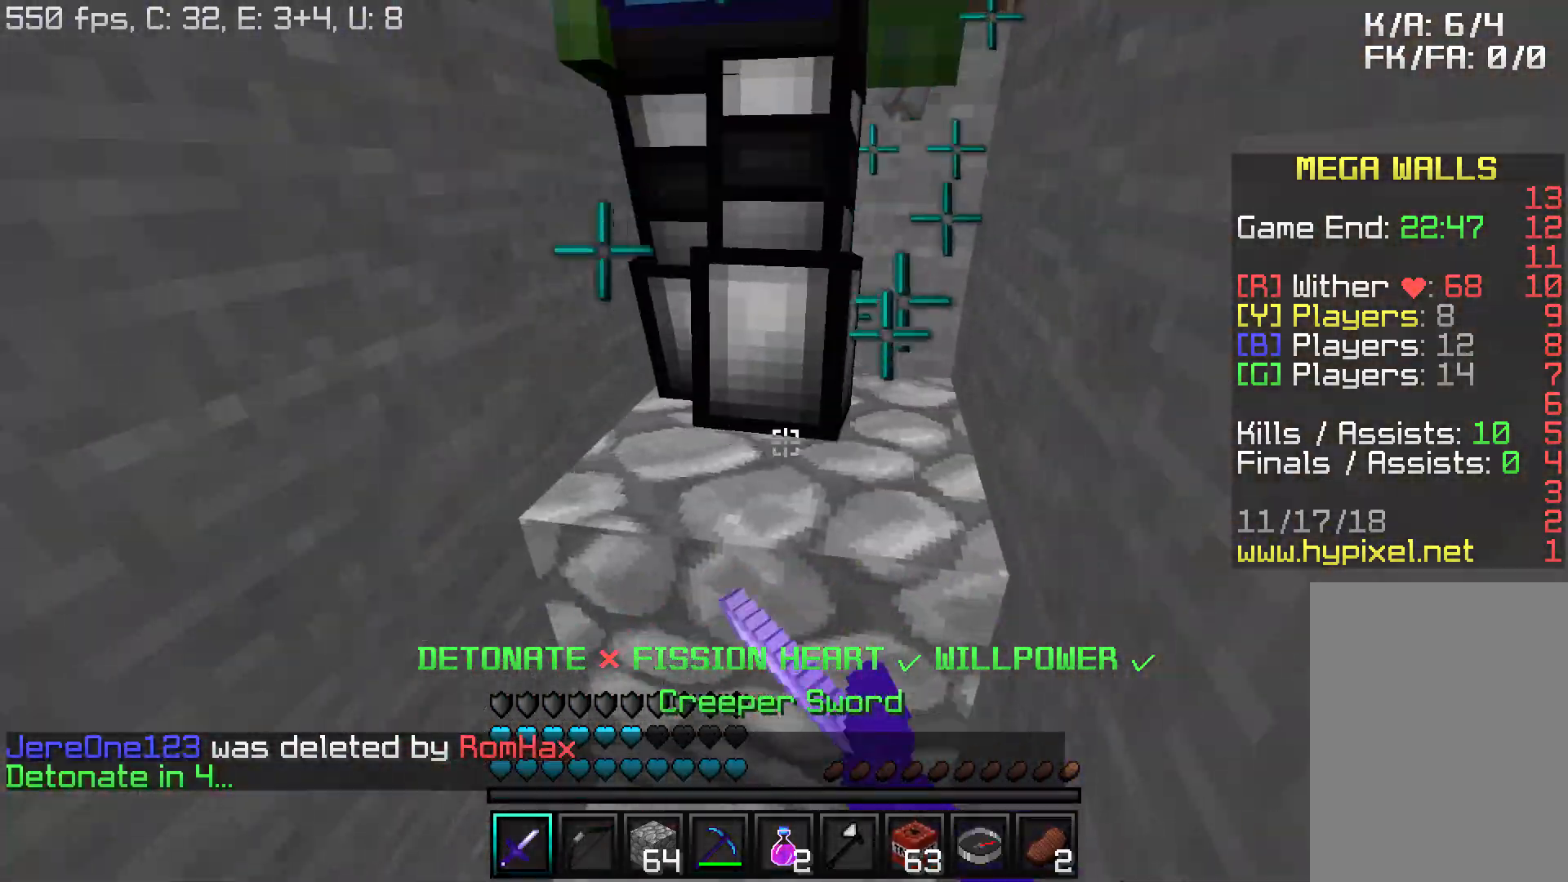
{"keys": ["w"], "mouse": [], "events": [[33, "mouse_left", "up"], [83, "mouse_left", "down"], [83, "mouse_right", "down"], [133, "mouse_left", "up"], [133, "mouse_right", "up"], [183, "mouse_left", "down"], [183, "mouse_right", "down"], [183, "s", "up"], [233, "mouse_left", "up"], [233, "mouse_right", "up"], [283, "w", "down"], [333, "mouse_left", "down"], [333, "mouse_right", "down"], [383, "mouse_left", "up"], [383, "mouse_right", "up"], [433, "mouse_left", "down"], [433, "mouse_right", "down"], [483, "mouse_left", "up"], [483, "mouse_right", "up"]]}
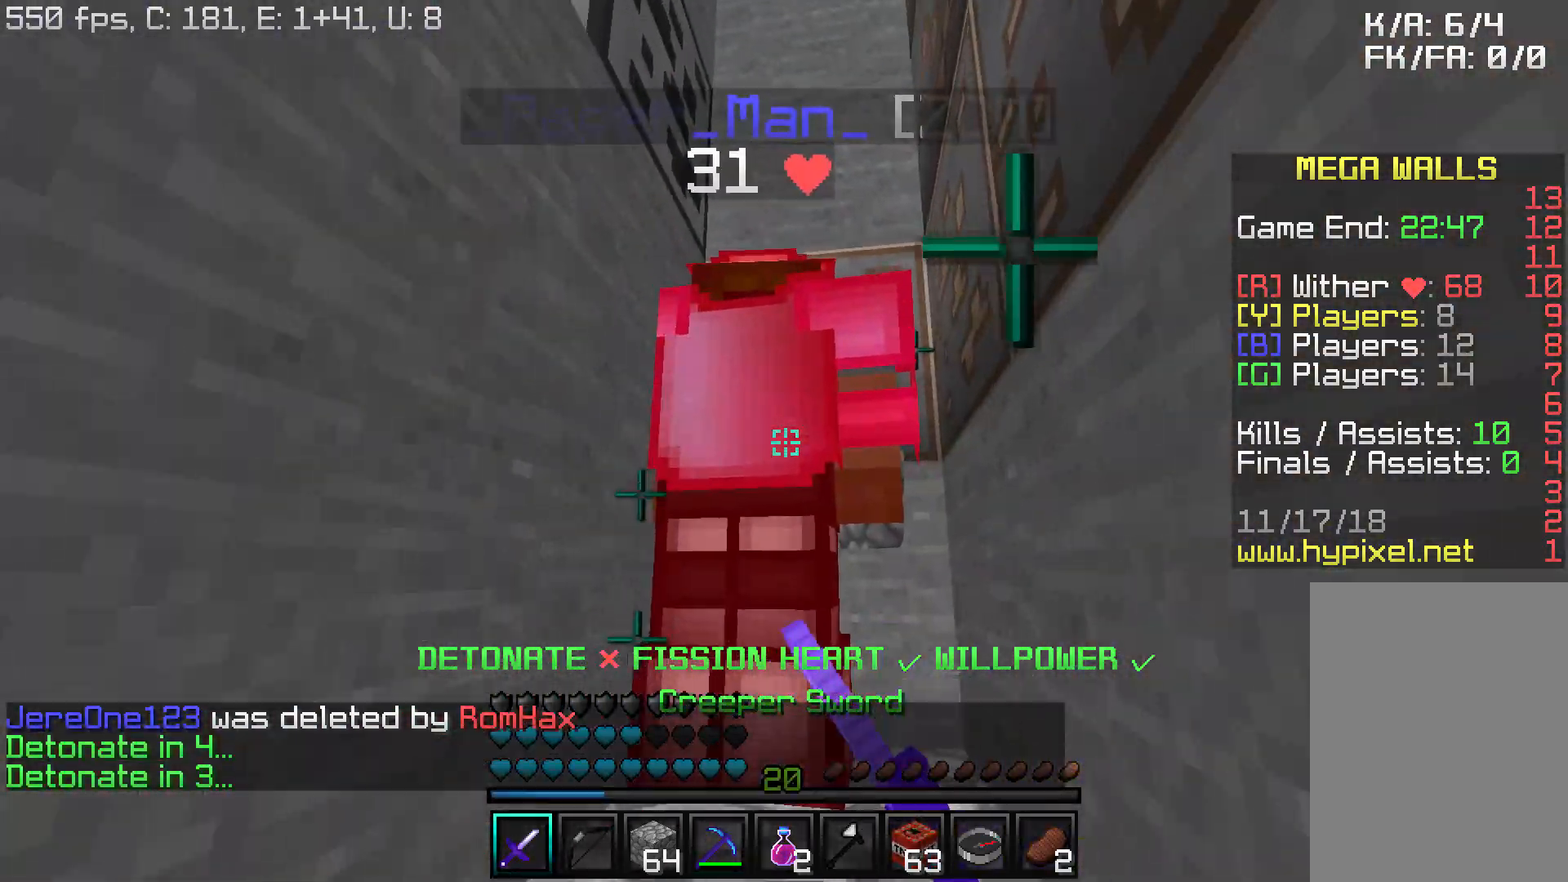
{"keys": [], "mouse": [], "events": [[33, "mouse_left", "down"], [33, "mouse_right", "down"], [83, "mouse_right", "up"], [133, "mouse_left", "up"], [133, "mouse_right", "down"], [133, "w", "up"], [183, "mouse_left", "down"], [233, "mouse_left", "up"], [233, "mouse_right", "up"], [283, "mouse_left", "down"], [283, "mouse_right", "down"], [333, "mouse_right", "up"], [383, "mouse_right", "down"], [433, "mouse_right", "up"], [483, "mouse_left", "up"]]}
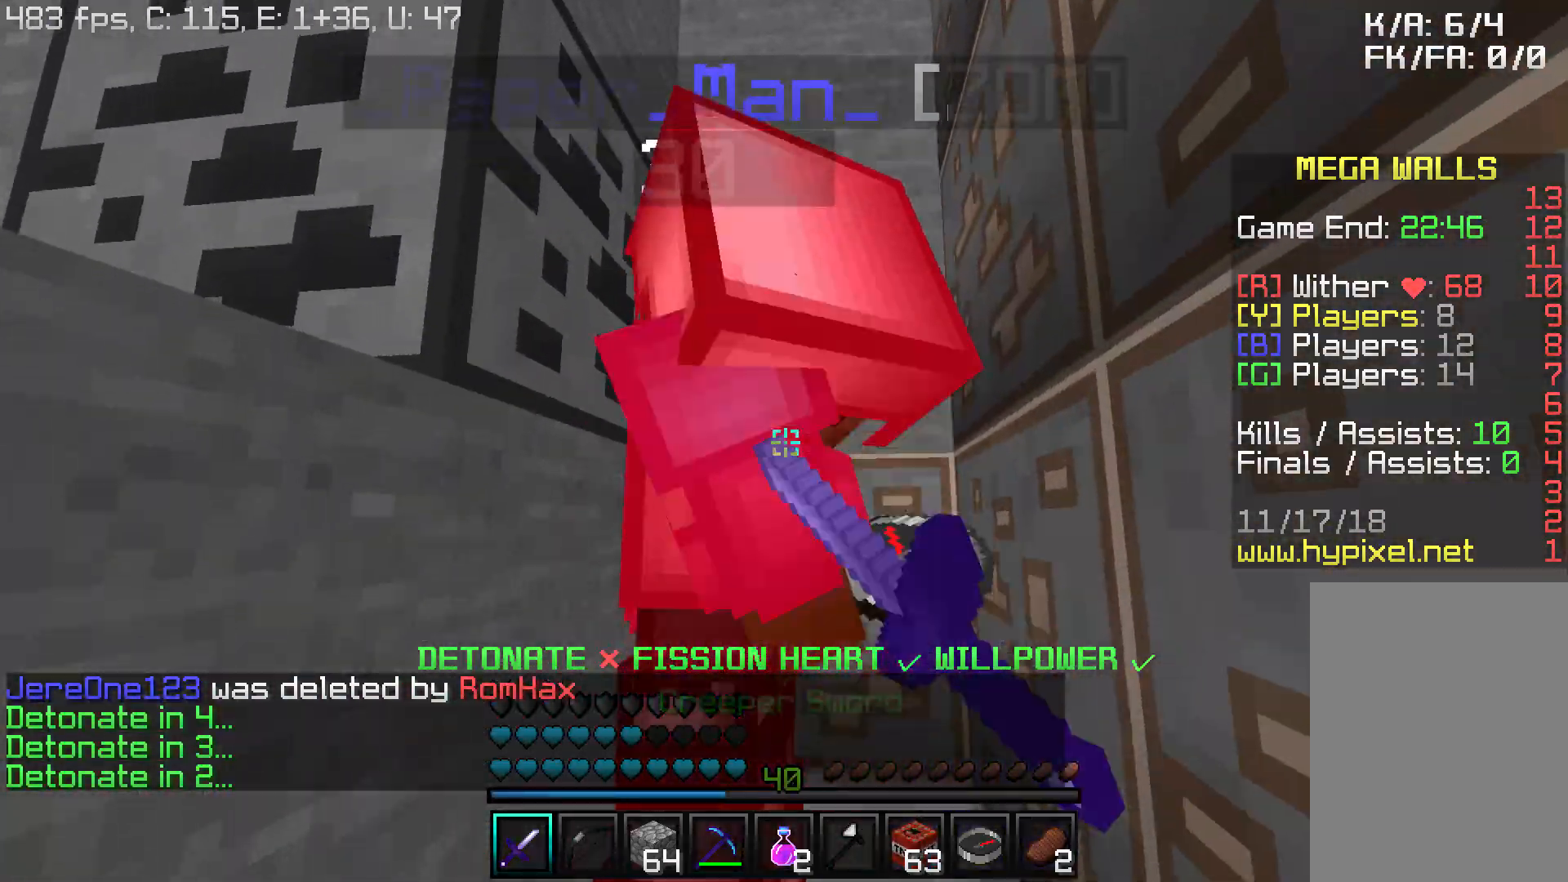
{"keys": ["s"], "mouse": ["left", "right"], "events": [[33, "mouse_left", "down"], [33, "mouse_right", "down"], [33, "s", "down"], [83, "mouse_left", "up"], [83, "mouse_right", "up"], [133, "mouse_left", "down"], [133, "mouse_right", "down"], [183, "mouse_right", "up"], [233, "mouse_right", "down"], [333, "mouse_left", "up"], [333, "mouse_right", "up"], [383, "mouse_left", "down"], [383, "mouse_right", "down"], [433, "mouse_left", "up"], [433, "mouse_right", "up"], [483, "mouse_left", "down"], [483, "mouse_right", "down"]]}
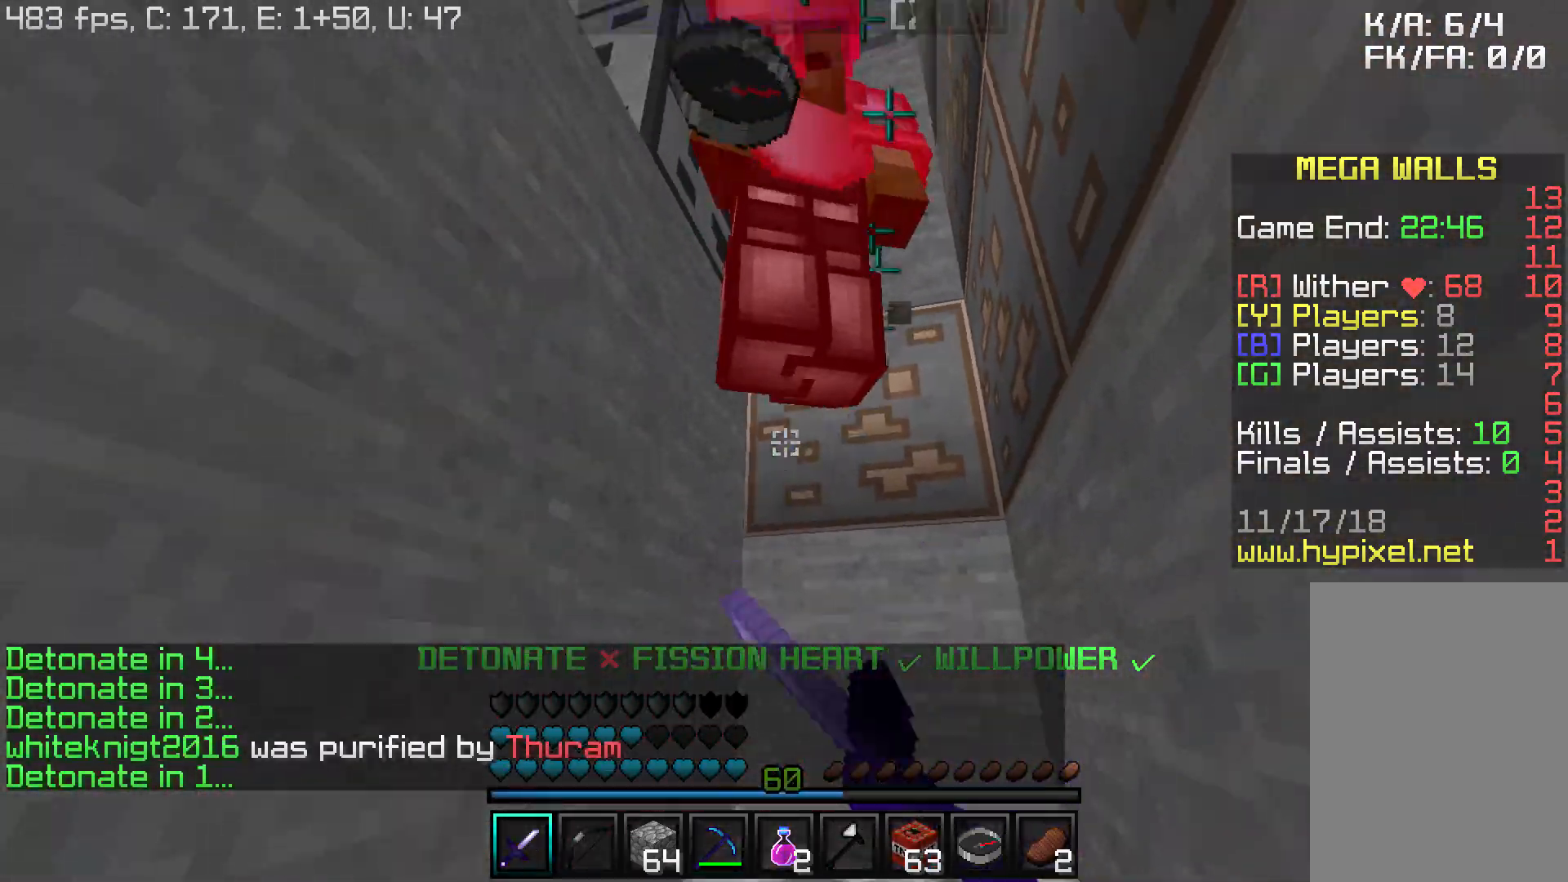
{"keys": [], "mouse": ["left", "right"], "events": [[83, "mouse_left", "up"], [83, "mouse_right", "up"], [133, "mouse_left", "down"], [133, "mouse_right", "down"], [133, "s", "up"], [183, "mouse_left", "up"], [183, "mouse_right", "up"], [233, "mouse_left", "down"], [233, "mouse_right", "down"], [333, "mouse_left", "up"], [333, "mouse_right", "up"], [383, "mouse_left", "down"], [383, "mouse_right", "down"], [433, "mouse_left", "up"], [433, "mouse_right", "up"], [483, "mouse_left", "down"], [483, "mouse_right", "down"]]}
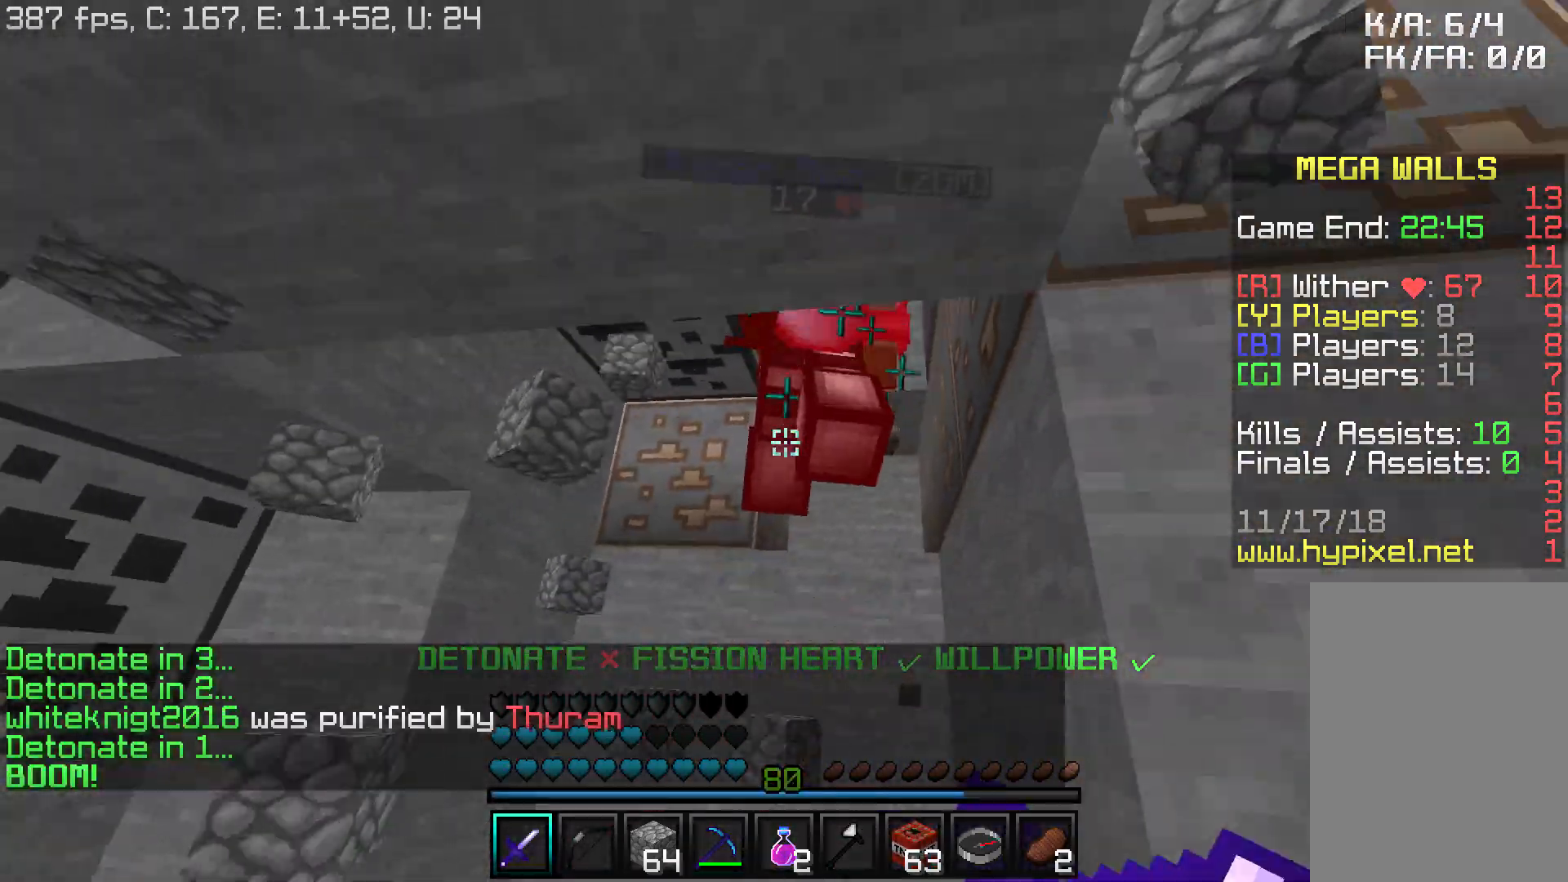
{"keys": ["w"], "mouse": ["left", "right"], "events": [[33, "w", "down"], [83, "mouse_left", "up"], [83, "mouse_right", "up"], [133, "mouse_left", "down"], [133, "mouse_right", "down"], [183, "mouse_right", "up"], [233, "mouse_left", "up"], [283, "mouse_left", "down"], [283, "mouse_right", "down"], [333, "mouse_left", "up"], [333, "mouse_right", "up"], [383, "mouse_left", "down"], [483, "mouse_right", "down"]]}
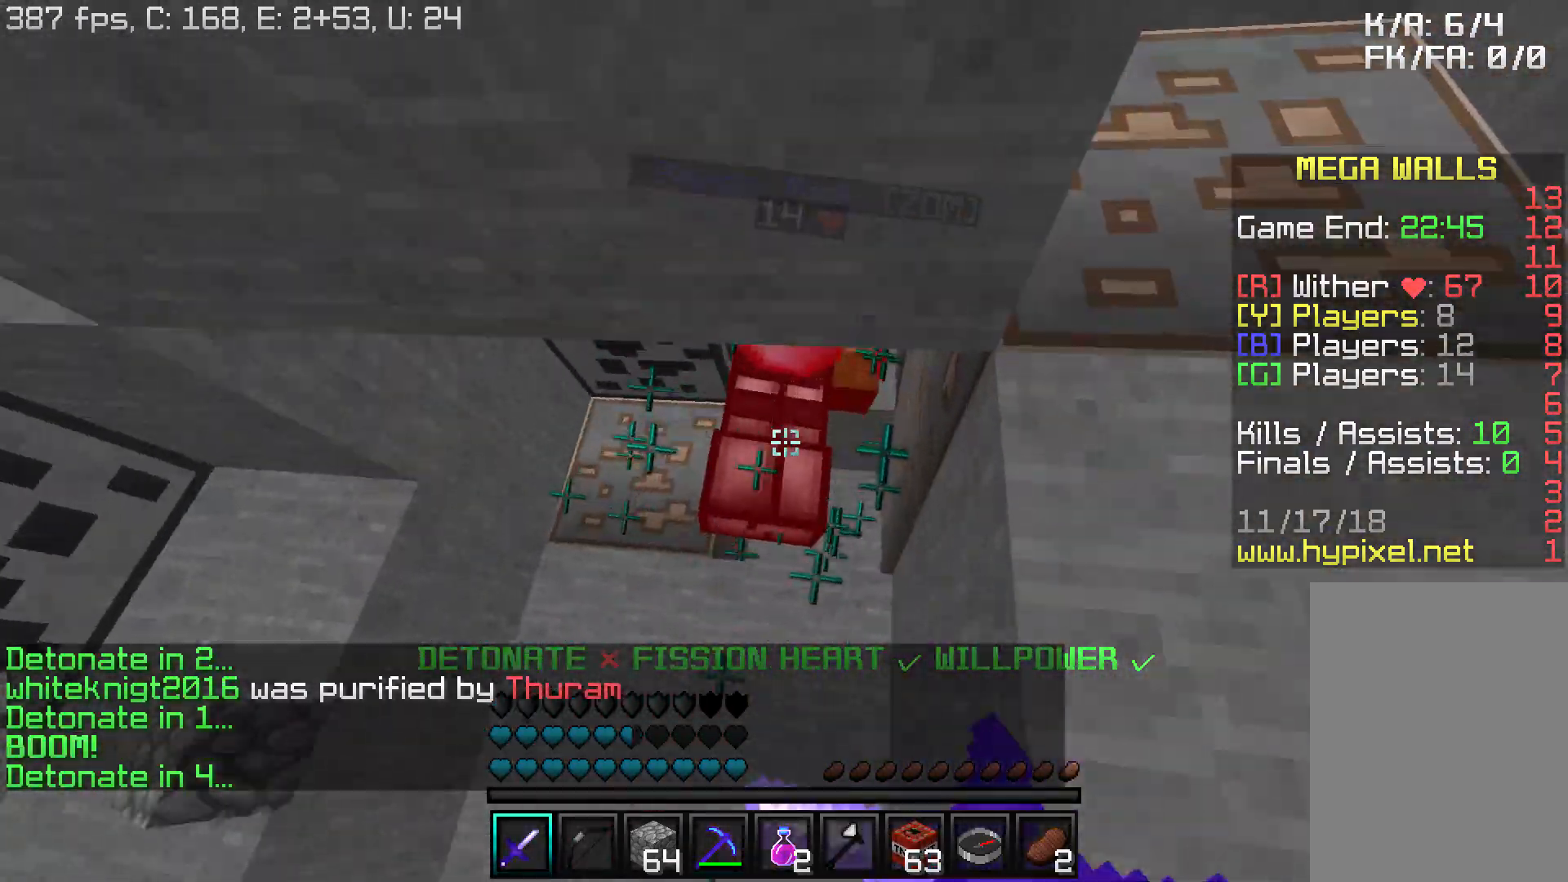
{"keys": ["w"], "mouse": [], "events": [[83, "mouse_left", "up"], [83, "mouse_right", "up"], [133, "mouse_left", "down"], [133, "mouse_right", "down"], [183, "mouse_left", "up"], [183, "mouse_right", "up"], [233, "mouse_right", "down"], [283, "mouse_left", "down"], [333, "mouse_left", "up"], [333, "mouse_right", "up"], [383, "mouse_left", "down"], [383, "mouse_right", "down"], [433, "mouse_right", "up"], [483, "mouse_left", "up"]]}
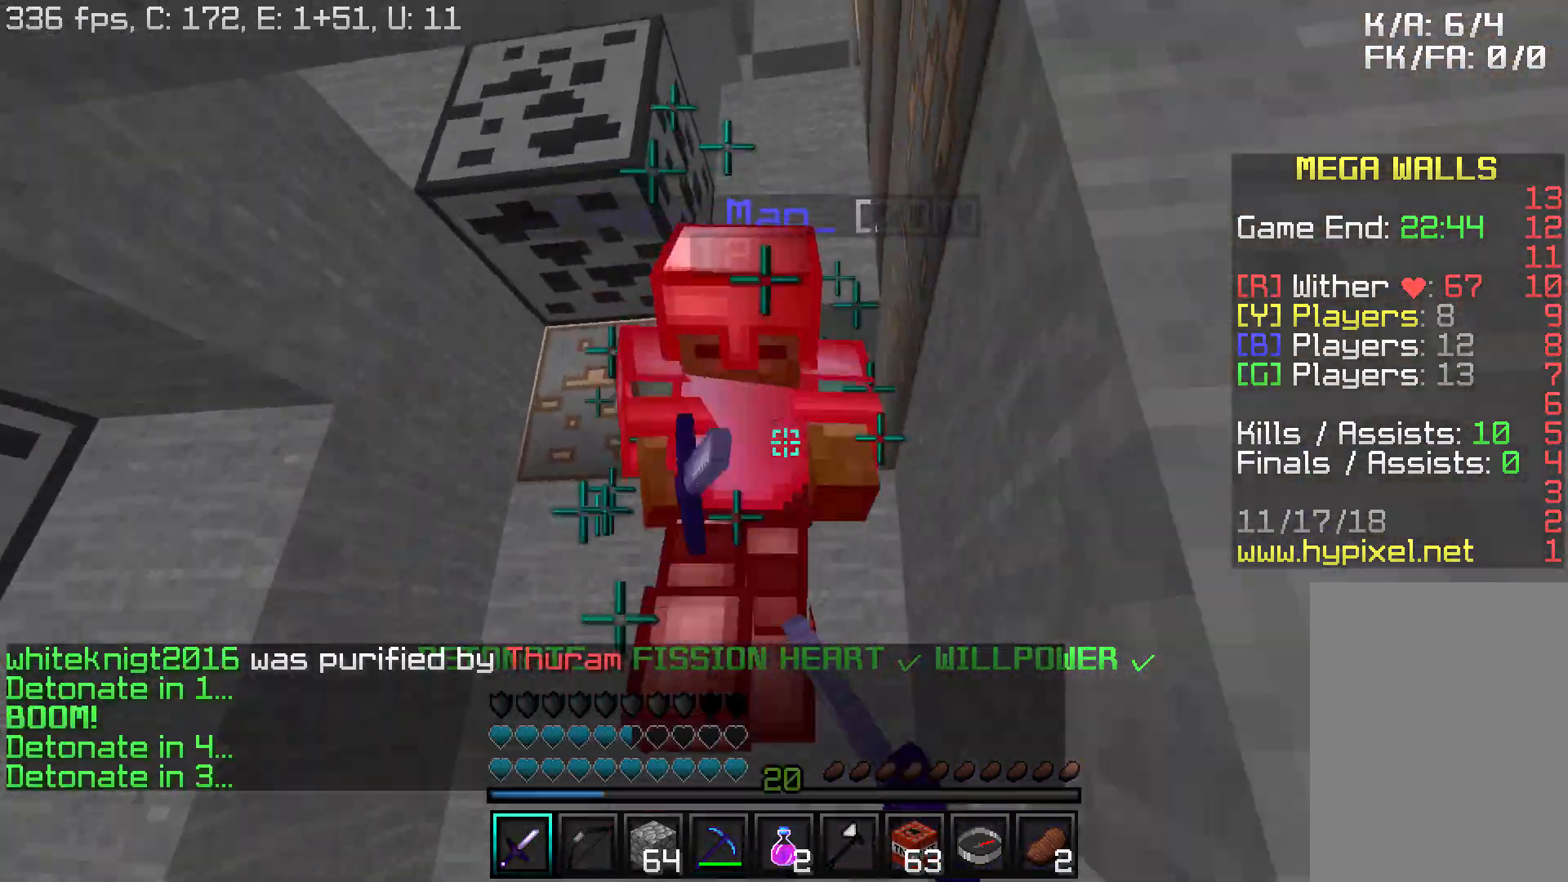
{"keys": ["a", "w"], "mouse": [], "events": [[33, "mouse_left", "down"], [33, "mouse_right", "down"], [83, "mouse_left", "up"], [83, "mouse_right", "up"], [133, "mouse_left", "down"], [133, "mouse_right", "down"], [183, "a", "down"], [233, "mouse_left", "up"], [233, "mouse_right", "up"], [283, "mouse_left", "down"], [283, "mouse_right", "down"], [333, "mouse_left", "up"], [333, "mouse_right", "up"], [383, "mouse_left", "down"], [383, "mouse_right", "down"], [483, "mouse_left", "up"], [483, "mouse_right", "up"]]}
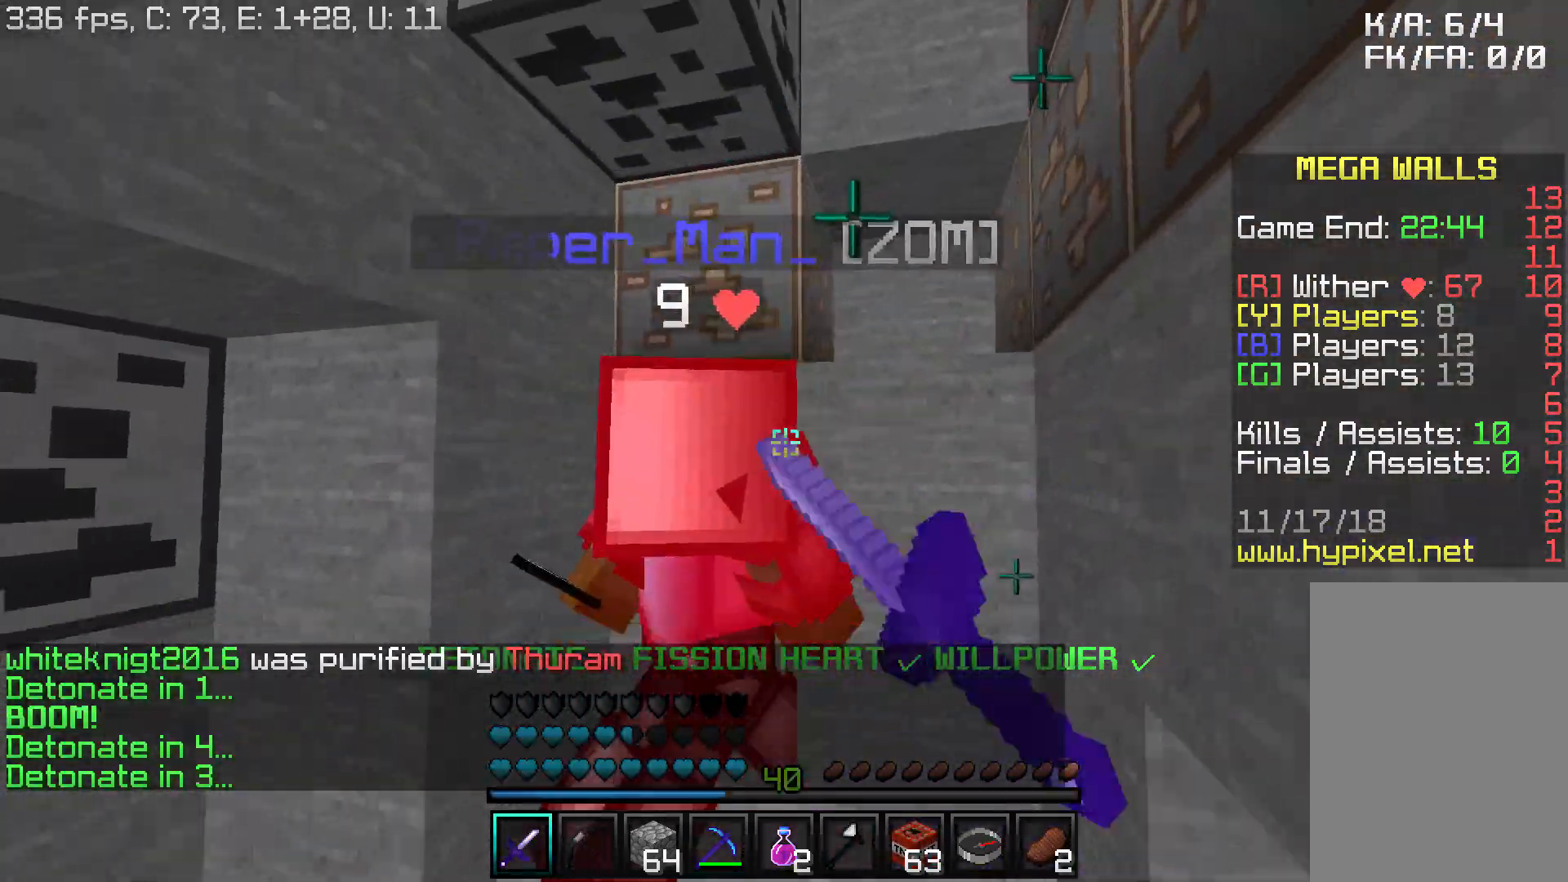
{"keys": ["d"], "mouse": ["right"], "events": [[33, "mouse_left", "down"], [33, "mouse_right", "down"], [83, "mouse_left", "up"], [83, "mouse_right", "up"], [183, "mouse_left", "down"], [183, "mouse_right", "down"], [233, "a", "up"], [233, "d", "down"], [233, "mouse_left", "up"], [233, "mouse_right", "up"], [283, "mouse_left", "down"], [283, "mouse_right", "down"], [333, "mouse_left", "up"], [333, "mouse_right", "up"], [383, "w", "up"], [433, "mouse_left", "down"], [433, "mouse_right", "down"], [483, "mouse_left", "up"]]}
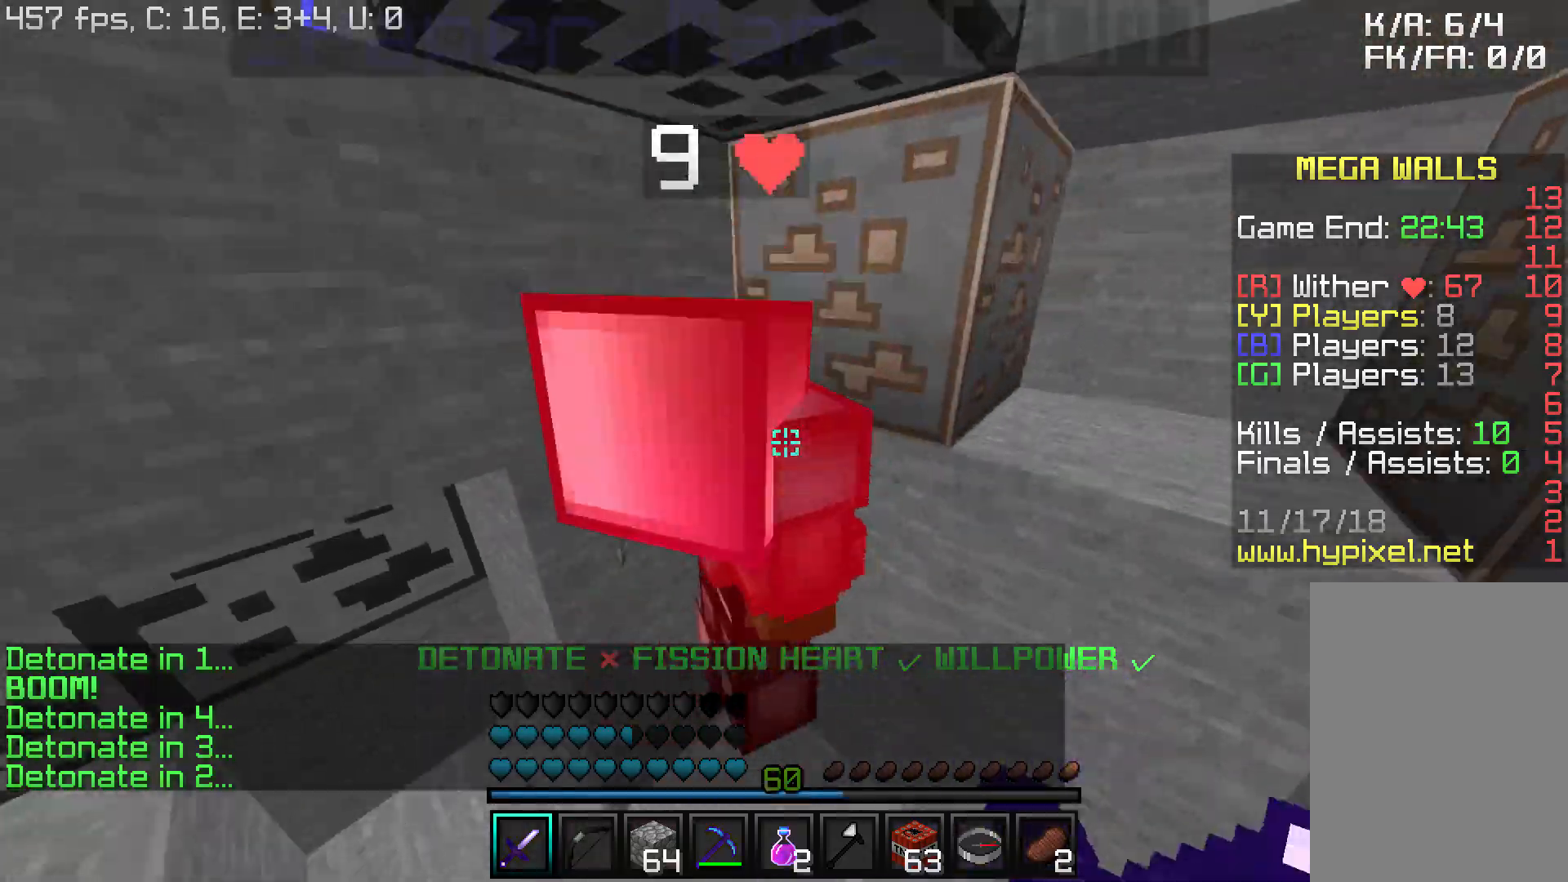
{"keys": ["d"], "mouse": [], "events": [[33, "mouse_left", "down"], [133, "mouse_left", "up"], [133, "mouse_right", "up"], [183, "mouse_left", "down"], [183, "mouse_right", "down"], [233, "mouse_left", "up"], [233, "mouse_right", "up"], [283, "mouse_right", "down"], [333, "mouse_left", "down"], [383, "mouse_left", "up"], [383, "mouse_right", "up"], [433, "mouse_left", "down"], [433, "mouse_right", "down"], [483, "mouse_left", "up"], [483, "mouse_right", "up"]]}
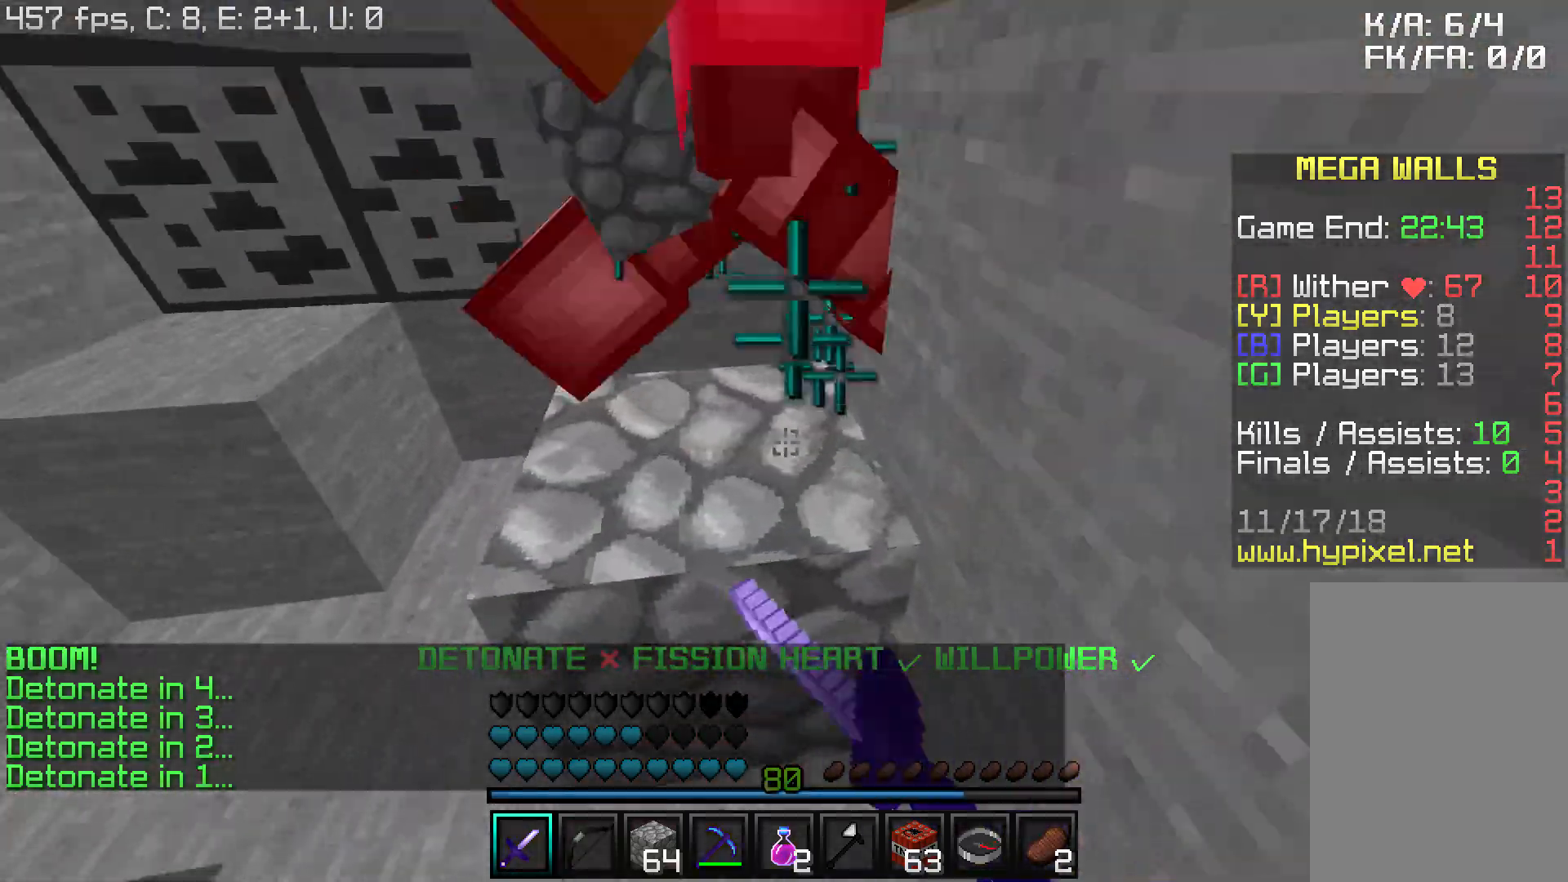
{"keys": ["w"], "mouse": [], "events": [[33, "a", "down"], [33, "mouse_left", "down"], [33, "mouse_right", "down"], [83, "d", "up"], [133, "mouse_left", "up"], [133, "mouse_right", "up"], [133, "w", "down"], [183, "mouse_left", "down"], [233, "mouse_left", "up"], [383, "a", "up"]]}
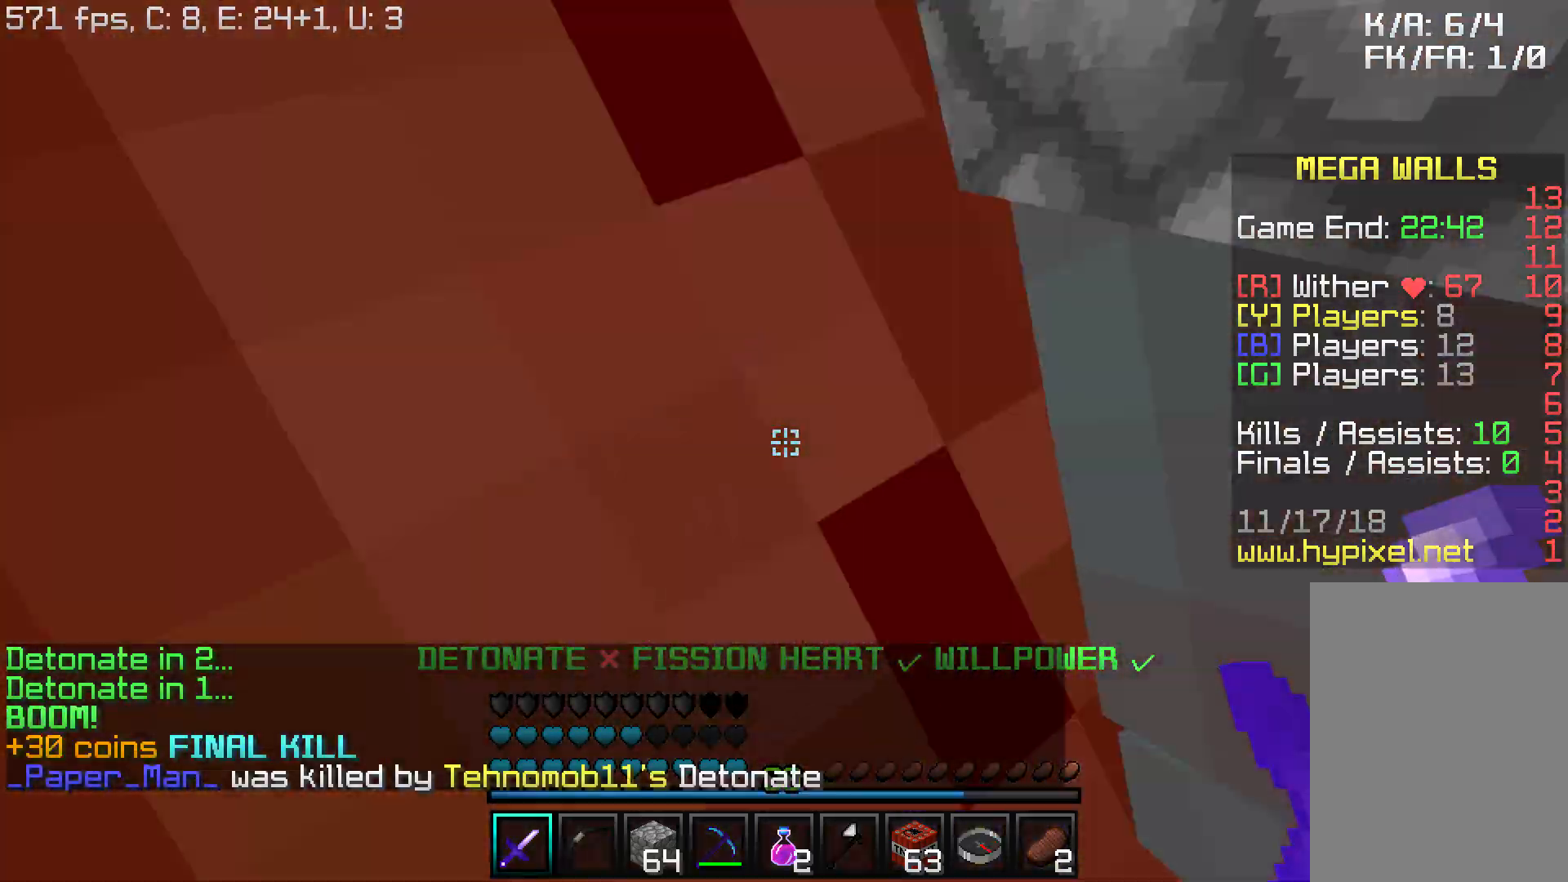
{"keys": ["d", "w"], "mouse": [], "events": [[433, "d", "down"]]}
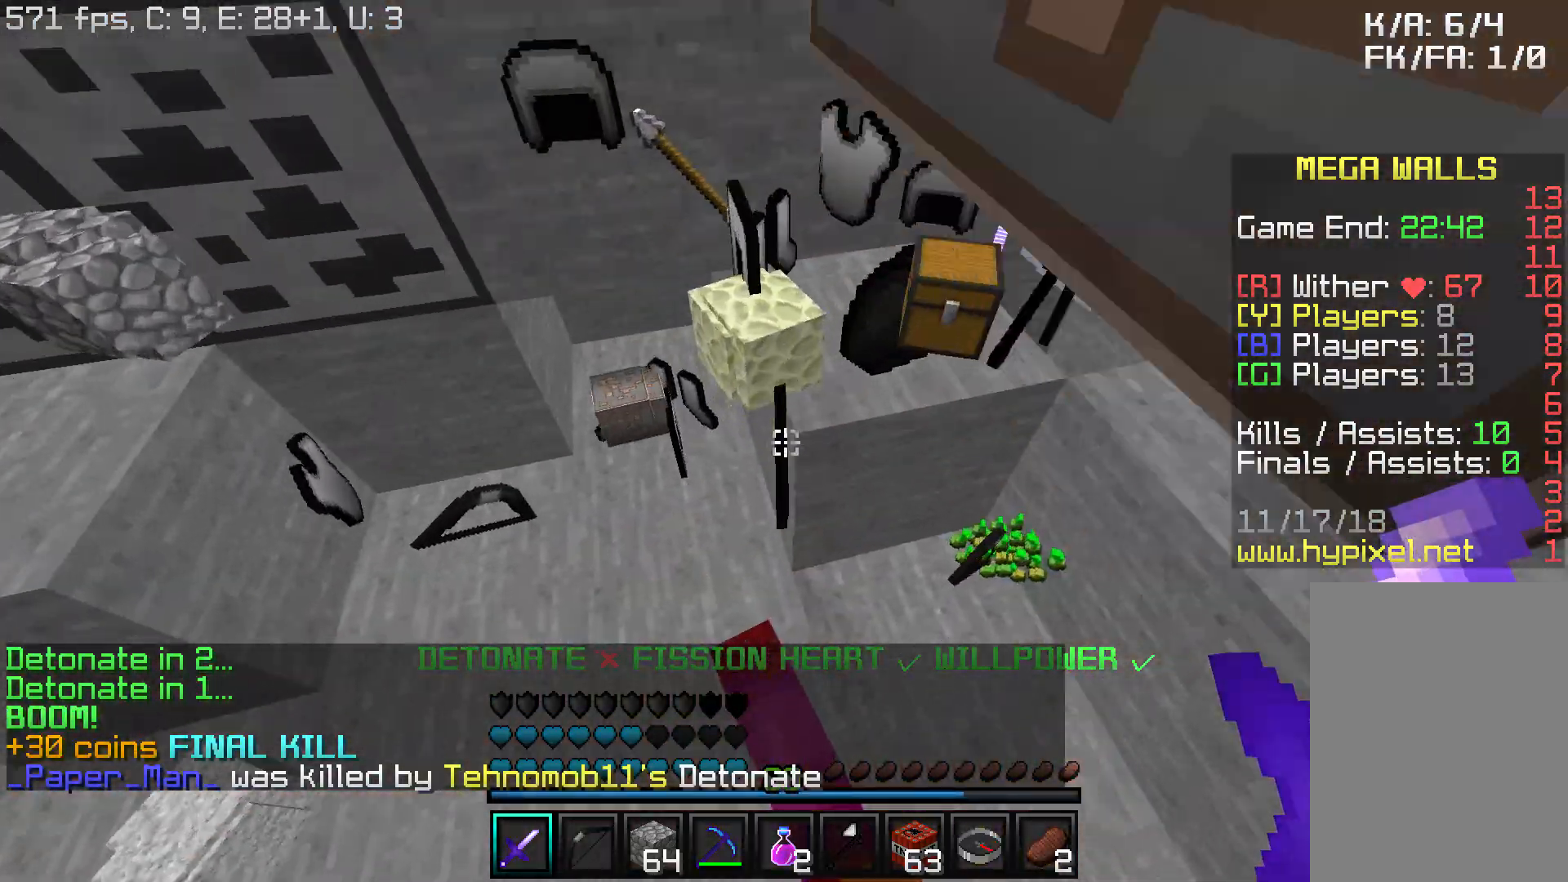
{"keys": ["a", "w"], "mouse": [], "events": [[83, "d", "up"], [283, "a", "down"]]}
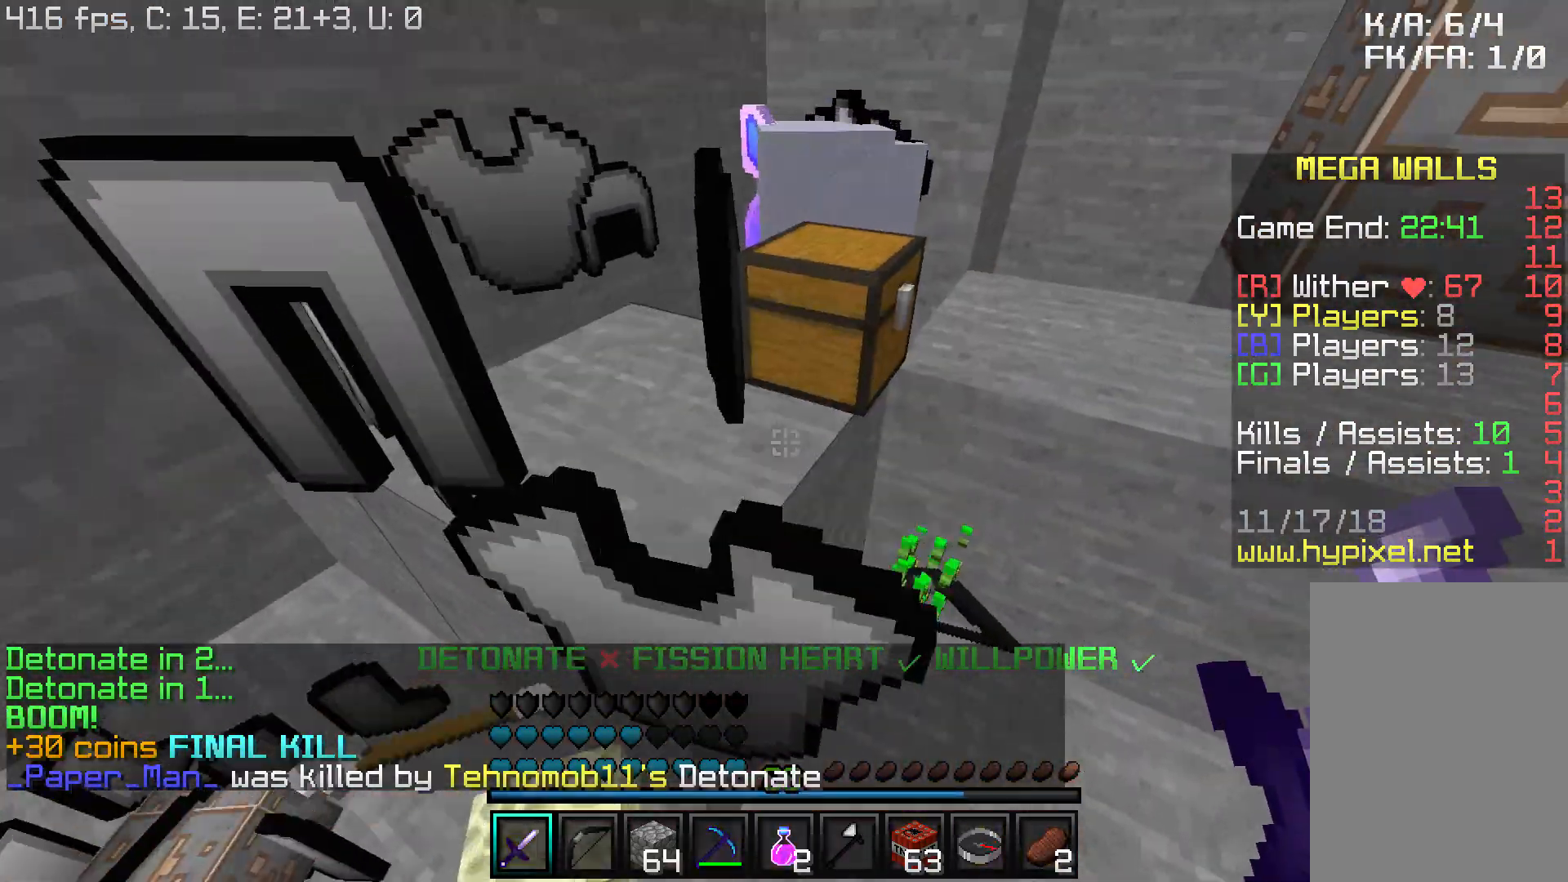
{"keys": ["w"], "mouse": [], "events": [[33, "d", "down"], [83, "a", "up"], [383, "d", "up"]]}
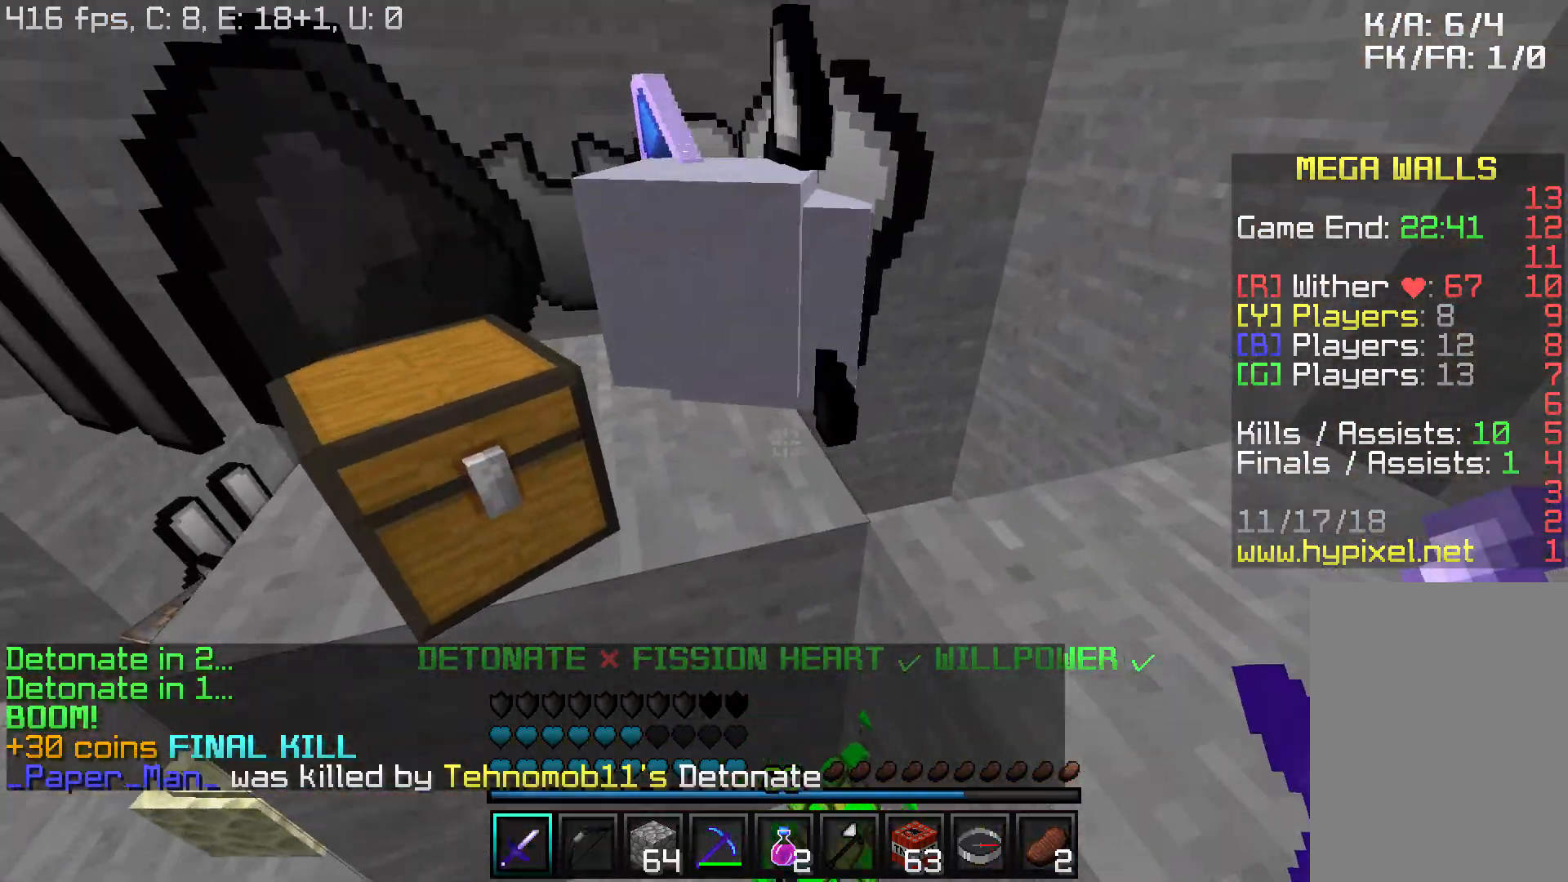
{"keys": ["a"], "mouse": ["left"], "events": [[233, "mouse_left", "down"], [433, "w", "up"], [483, "a", "down"]]}
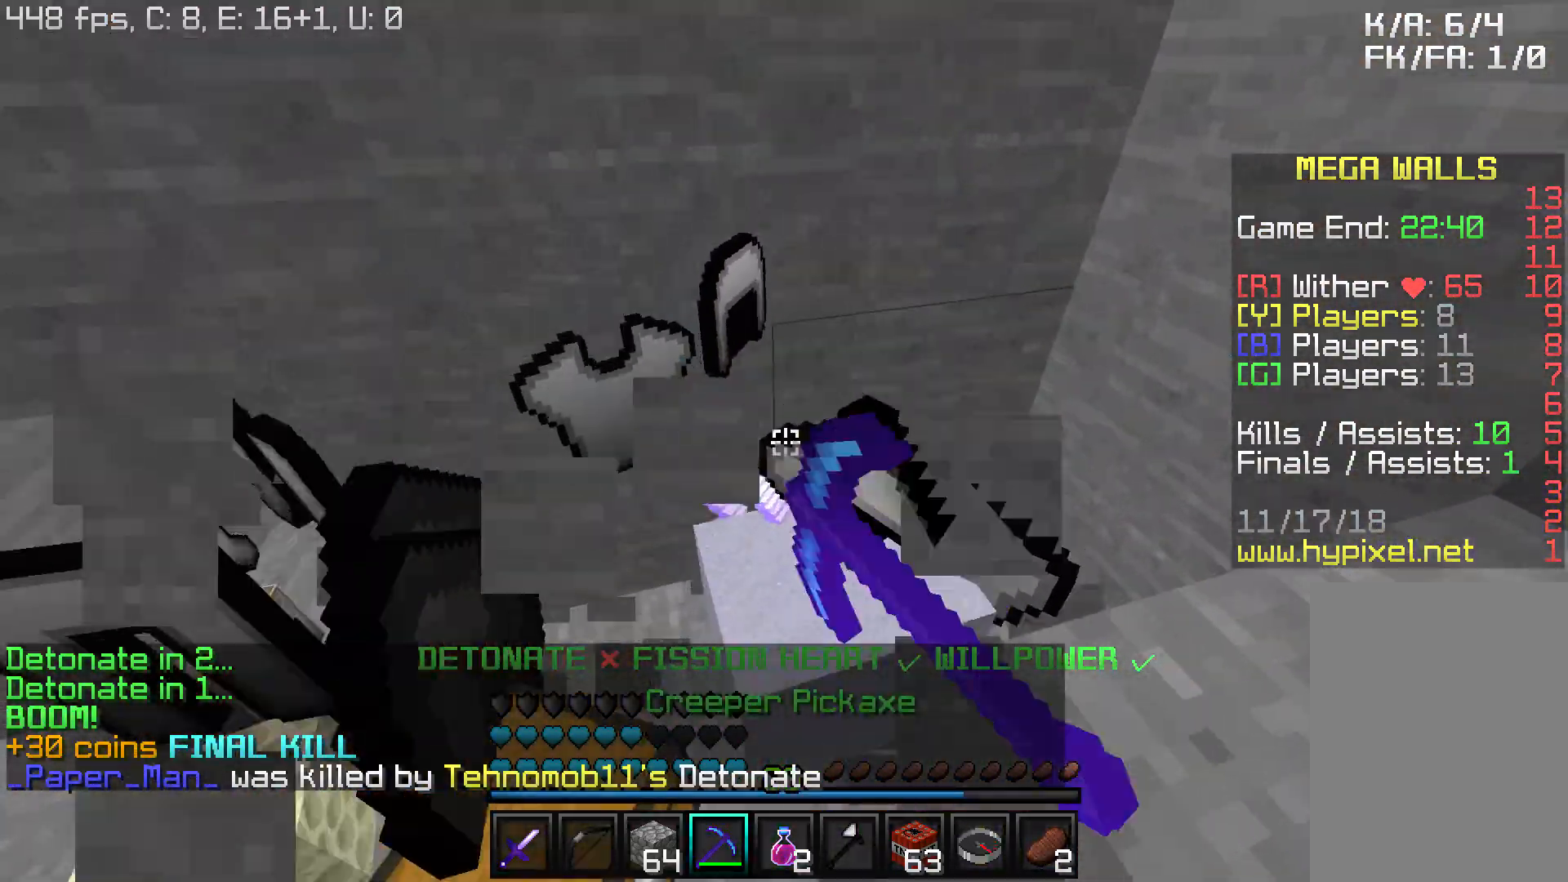
{"keys": [], "mouse": [], "events": [[83, "a", "up"], [83, "mouse_left", "up"]]}